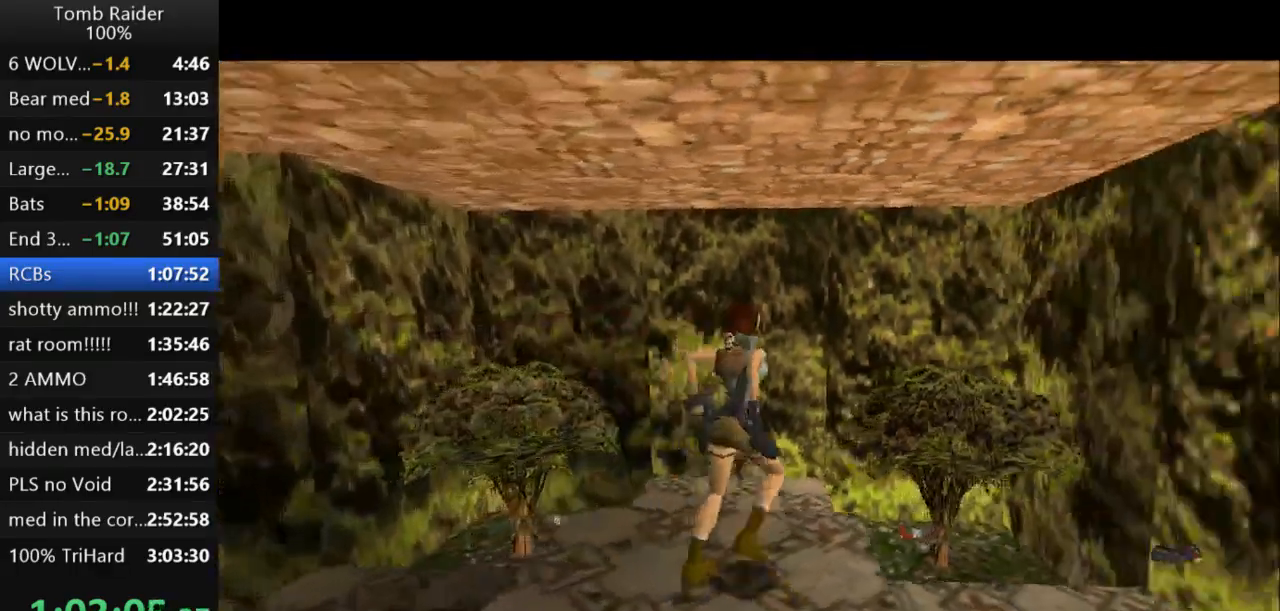
Gameplay with keyboard; each line is a JSON object with the keys held at the frame after it. "events" lists presses ("down") and releases ("up") of "action", "action2", "down", "guns", "inv", "jump", "left", "look", "lstep", "right", "roll", "roll2", "rstep", "up" and "walk" between this image and that frame as [ms after this image, input, new state], when the widget could be followed in between. No other keys are recorded. Mouse input is not recorded. Key names are as the overlay labels them; some are game actions (e.g. jump) rather than physical keys.
{"keys": ["left", "up"], "events": [[267, "left", "down"], [367, "left", "up"], [500, "left", "down"]]}
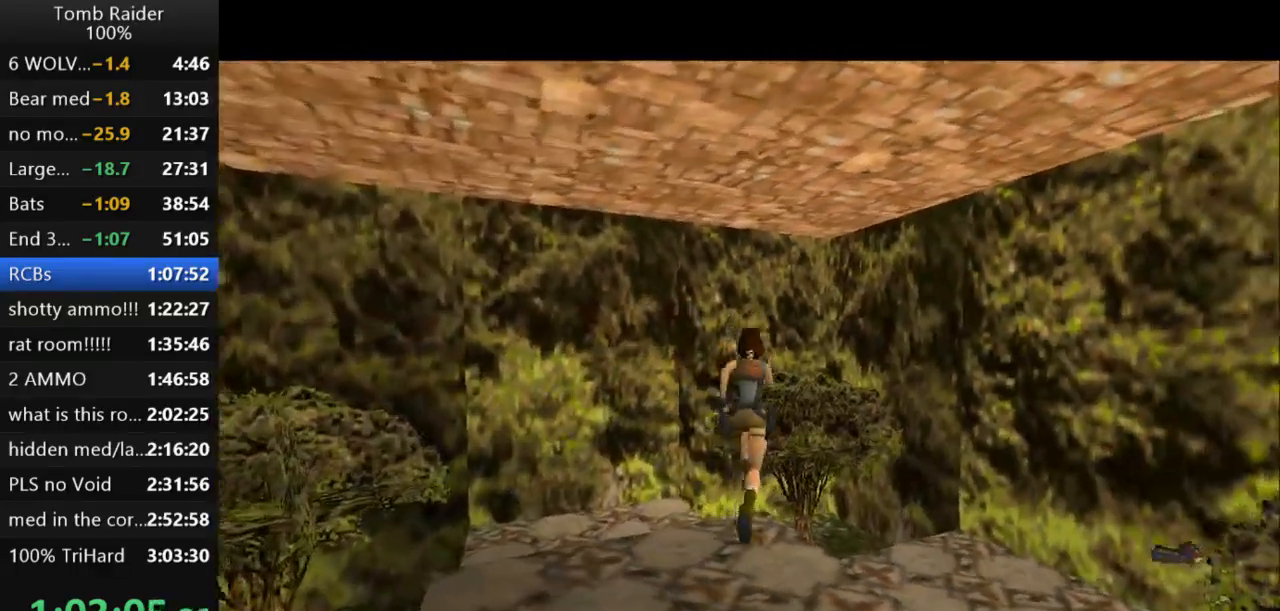
{"keys": ["left", "up"], "events": [[200, "left", "up"], [300, "right", "down"], [467, "right", "up"], [500, "left", "down"]]}
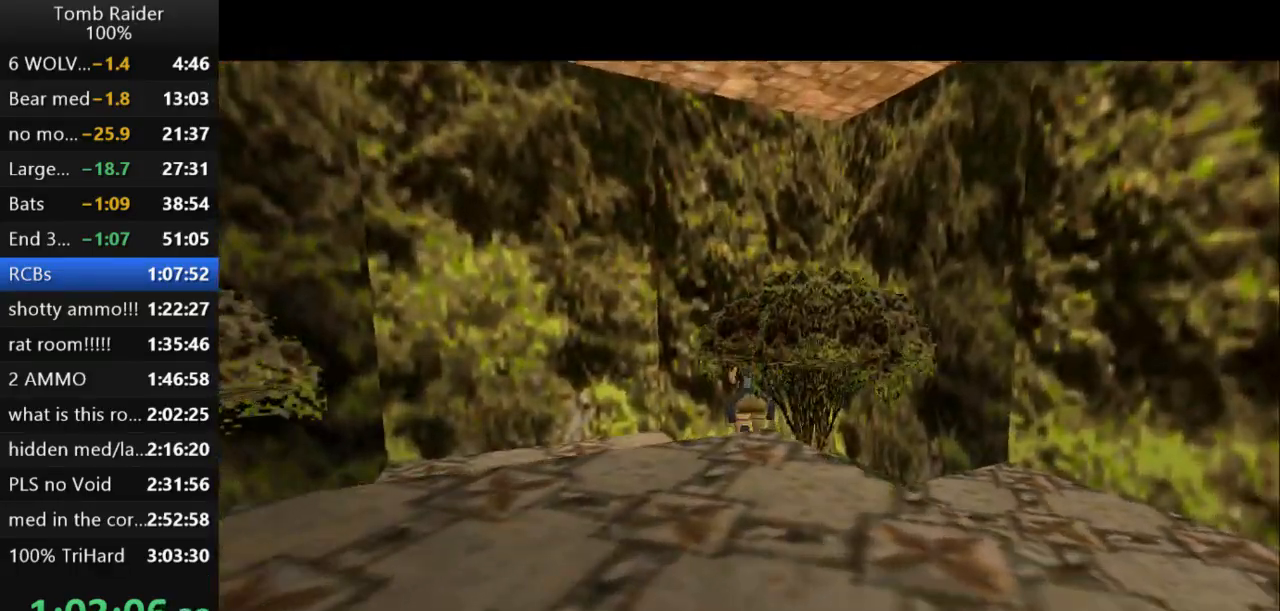
{"keys": ["action2"], "events": [[33, "up", "up"], [333, "action2", "down"], [433, "left", "up"]]}
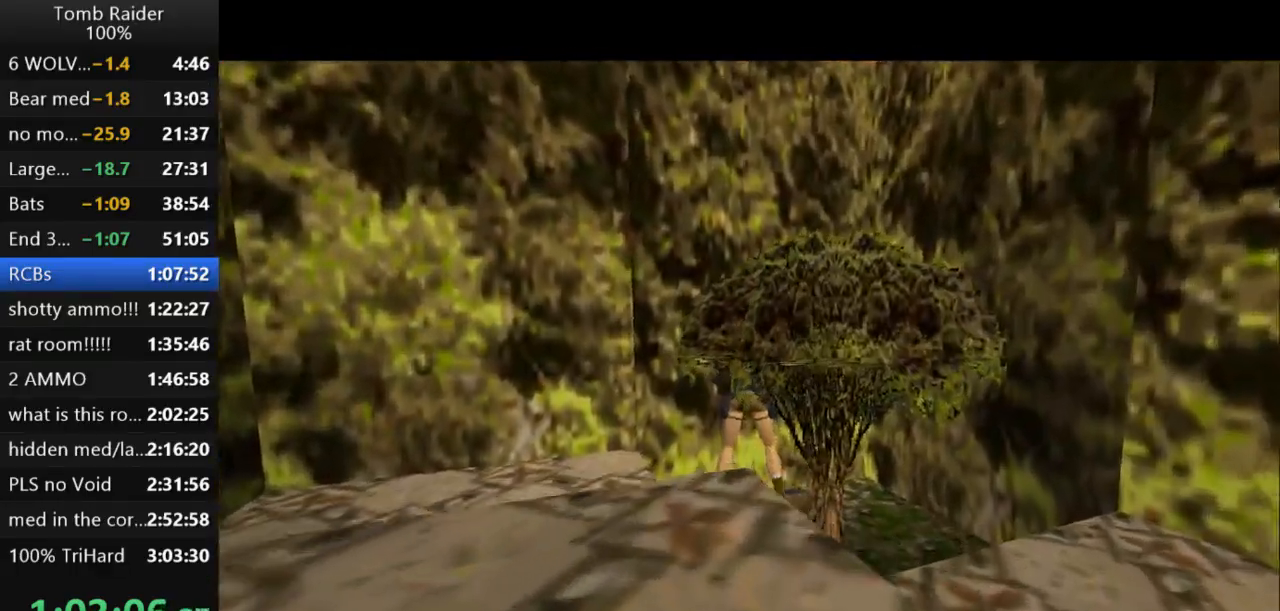
{"keys": ["action2"], "events": []}
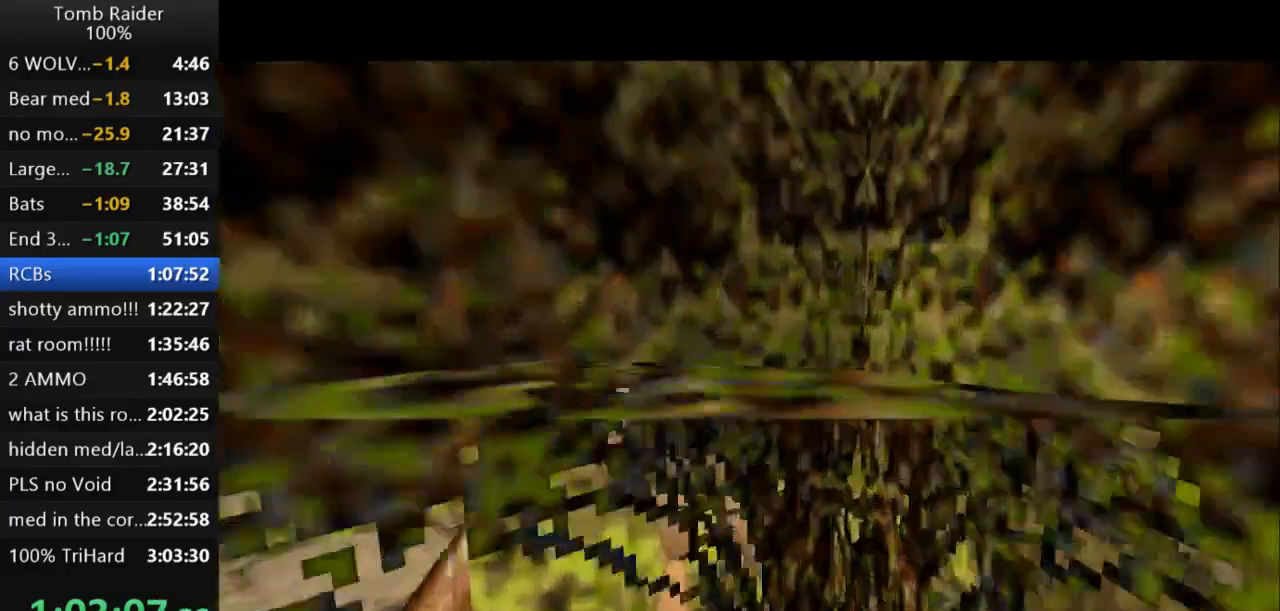
{"keys": [], "events": [[67, "left", "down"], [167, "action2", "up"], [233, "left", "up"]]}
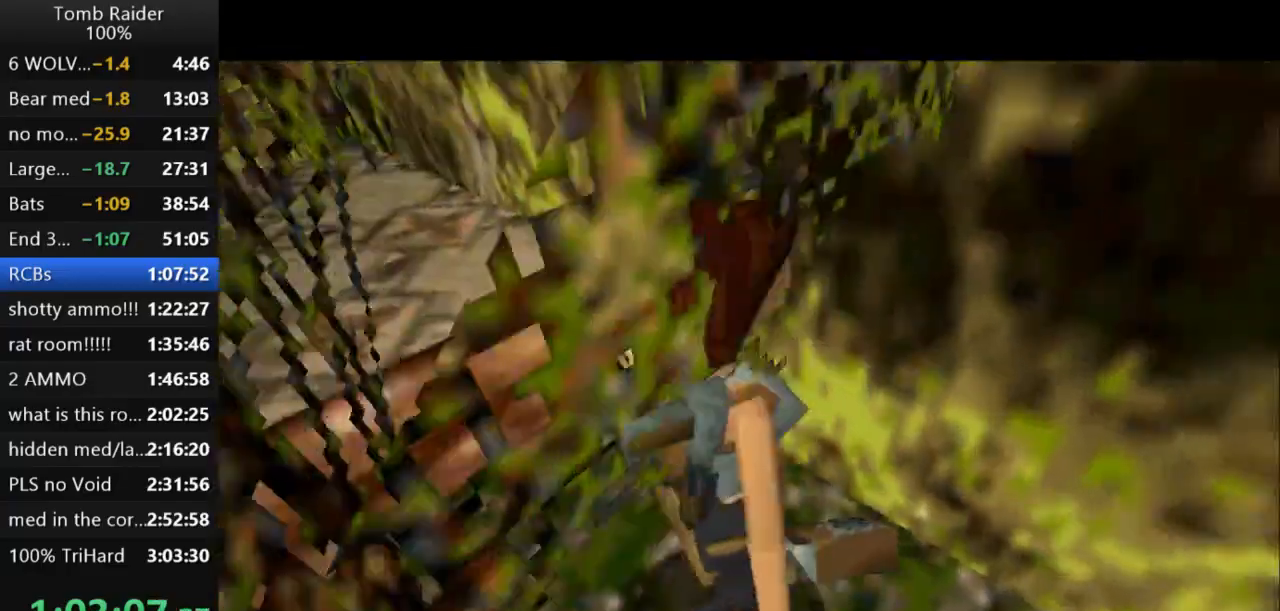
{"keys": ["jump"], "events": [[267, "jump", "down"]]}
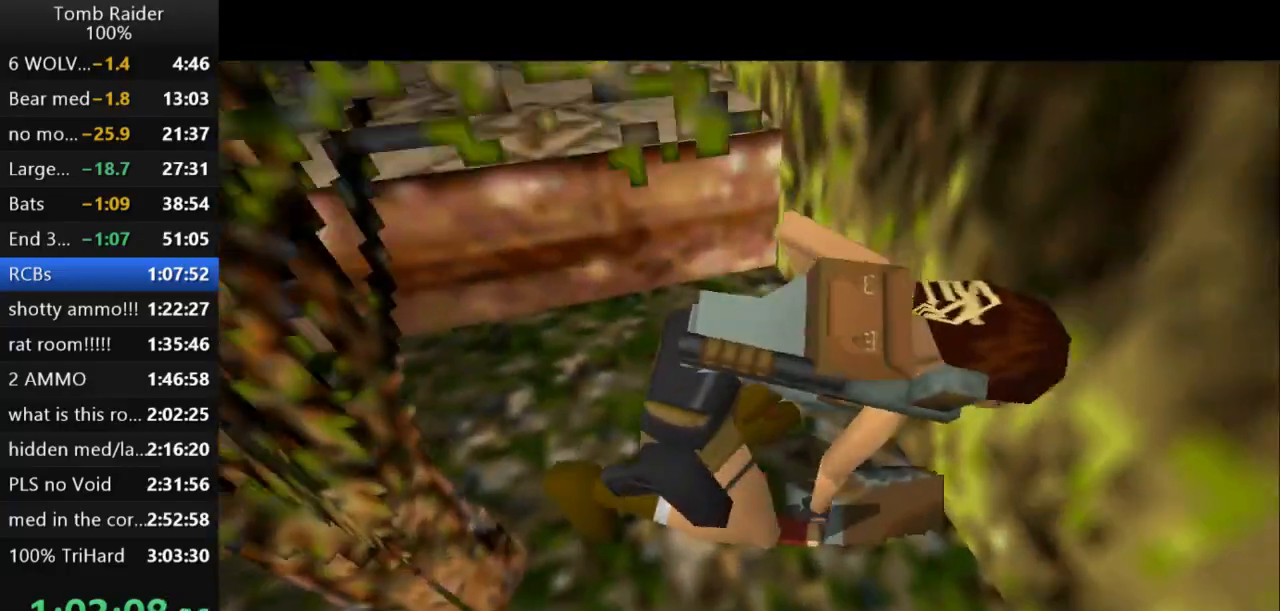
{"keys": ["jump", "left"], "events": [[233, "left", "down"]]}
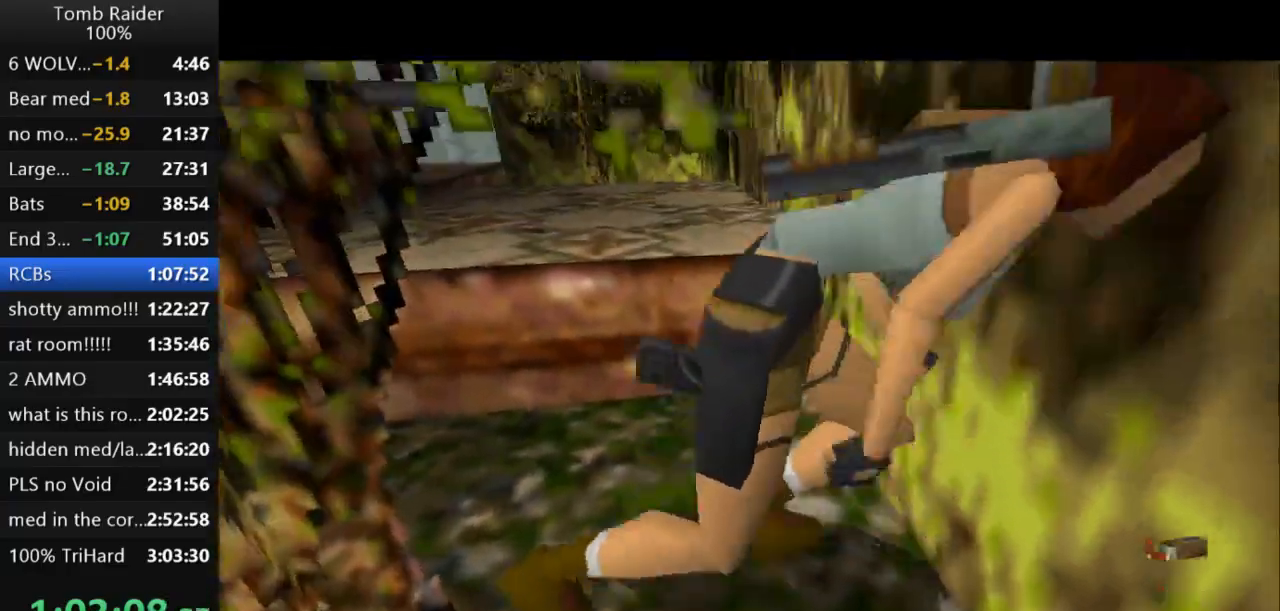
{"keys": ["jump", "left"], "events": []}
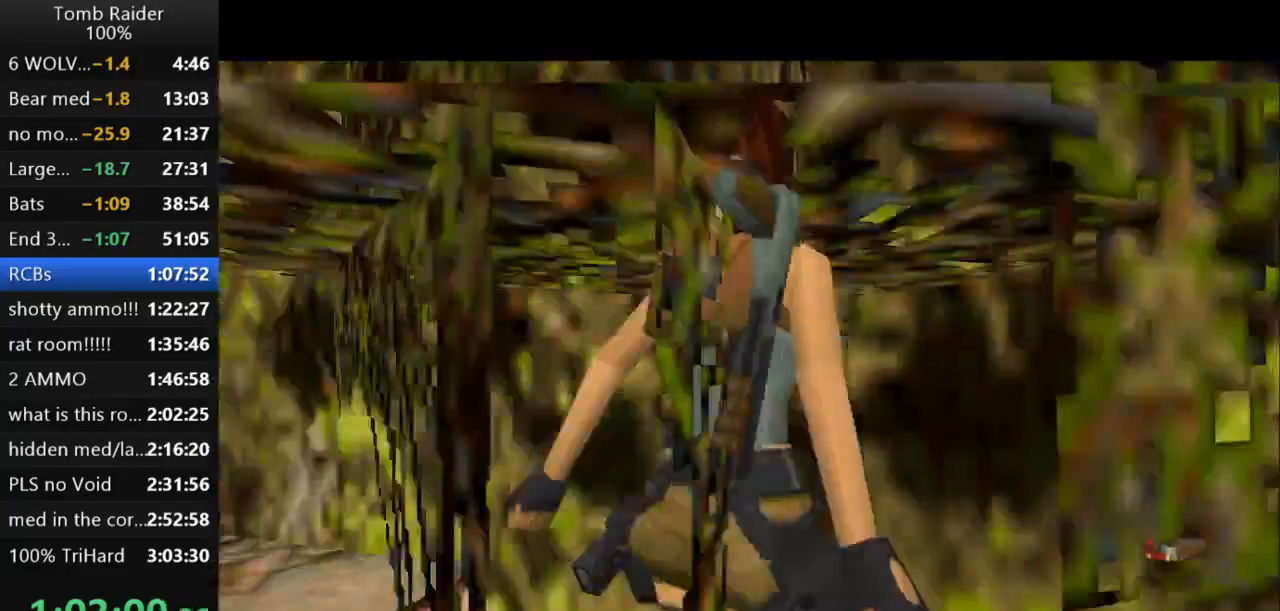
{"keys": ["jump", "left"], "events": []}
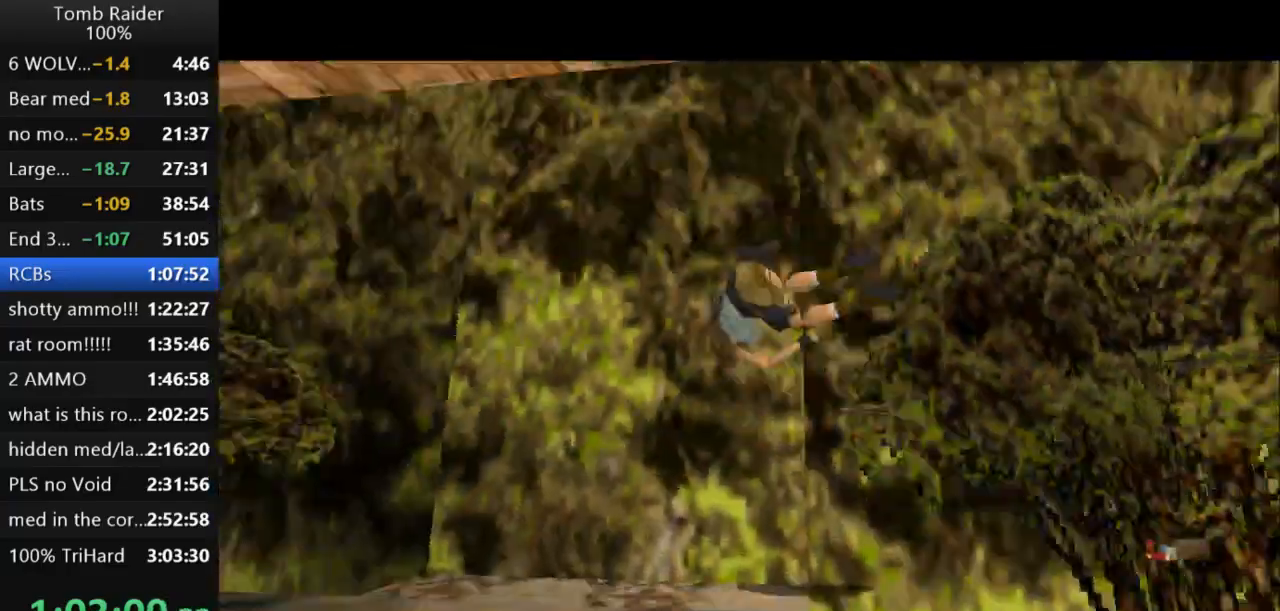
{"keys": [], "events": [[33, "left", "up"], [267, "jump", "up"]]}
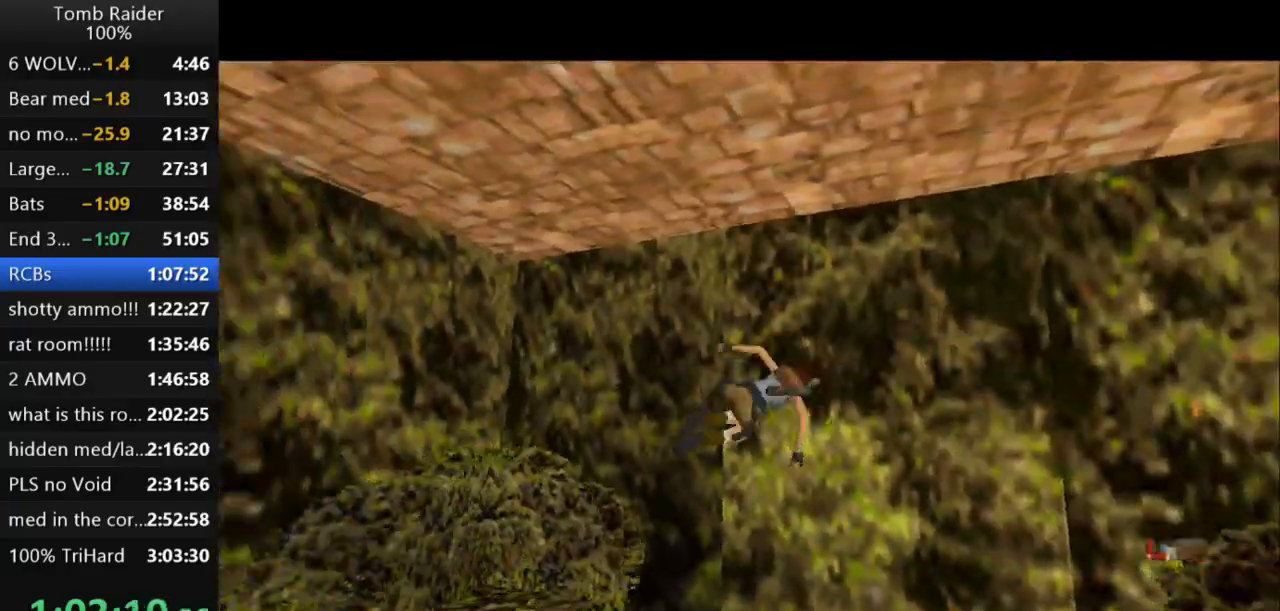
{"keys": ["action2"], "events": [[367, "action2", "down"]]}
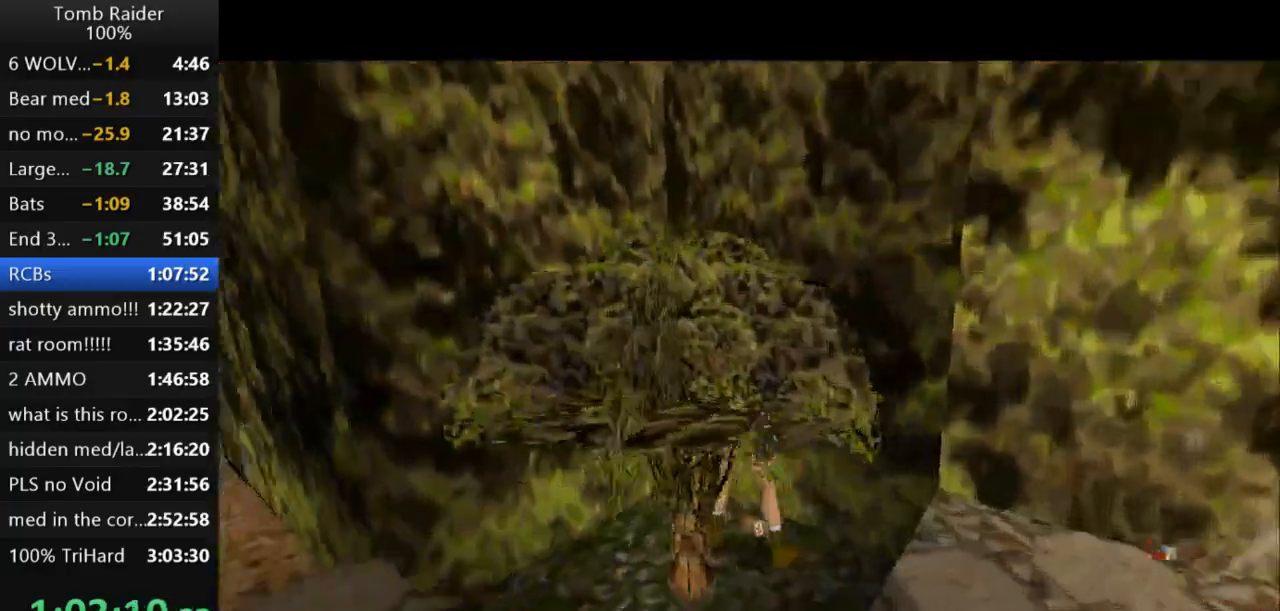
{"keys": [], "events": [[367, "action2", "up"]]}
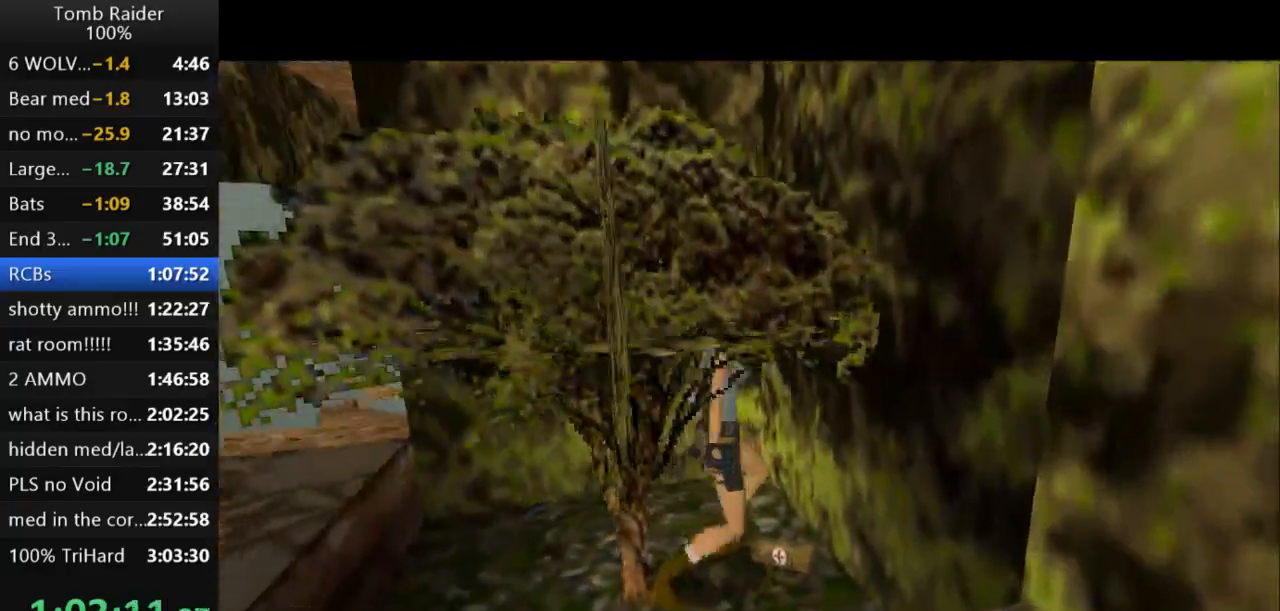
{"keys": [], "events": []}
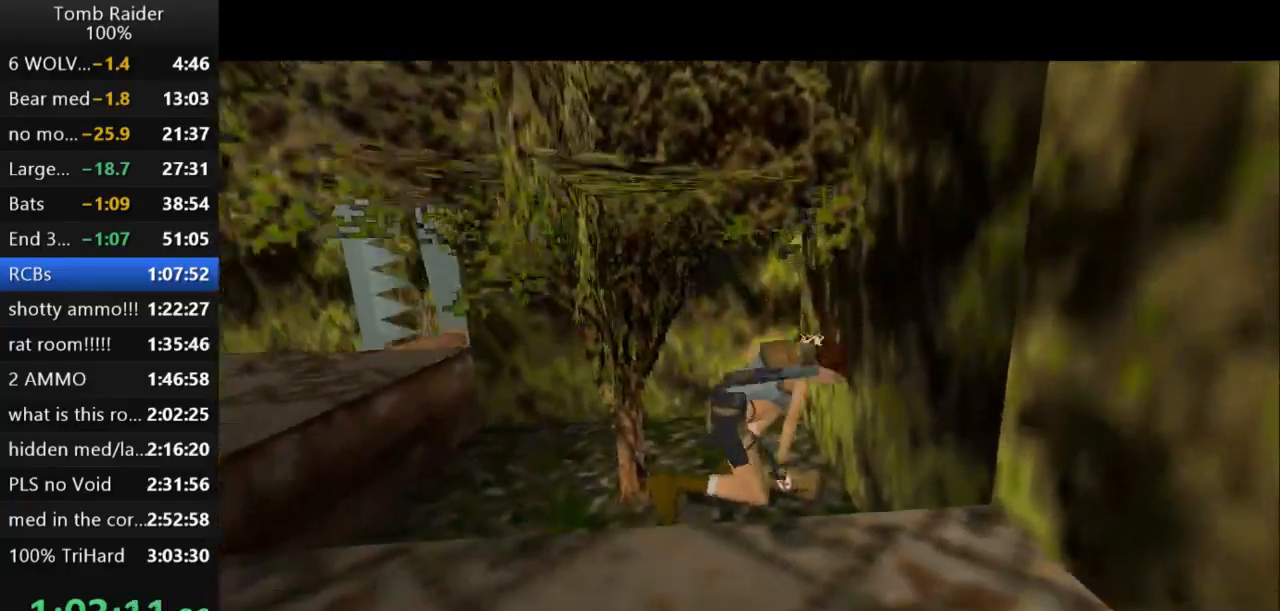
{"keys": ["left"], "events": [[300, "left", "down"]]}
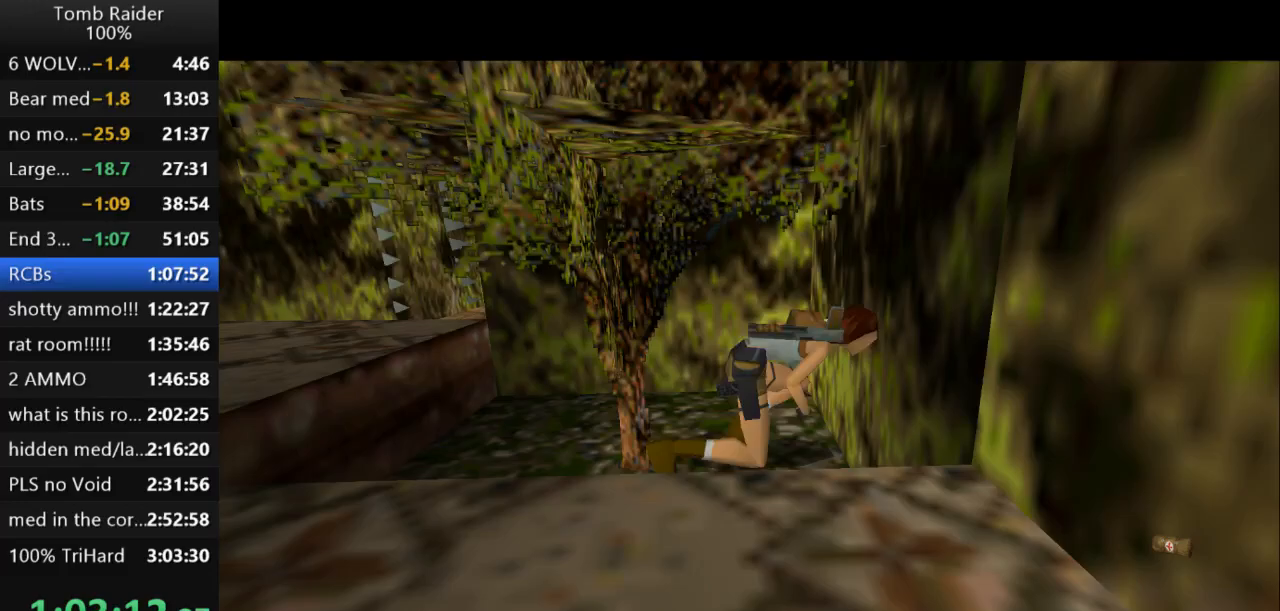
{"keys": ["left"], "events": []}
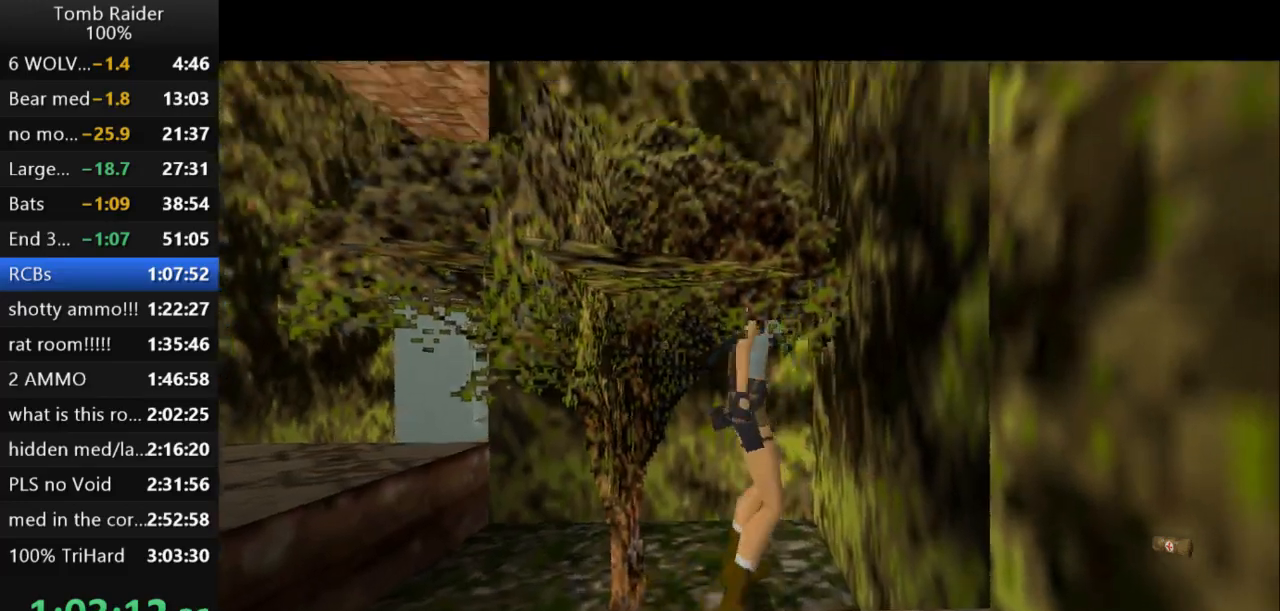
{"keys": ["left"], "events": [[33, "guns", "down"], [333, "guns", "up"]]}
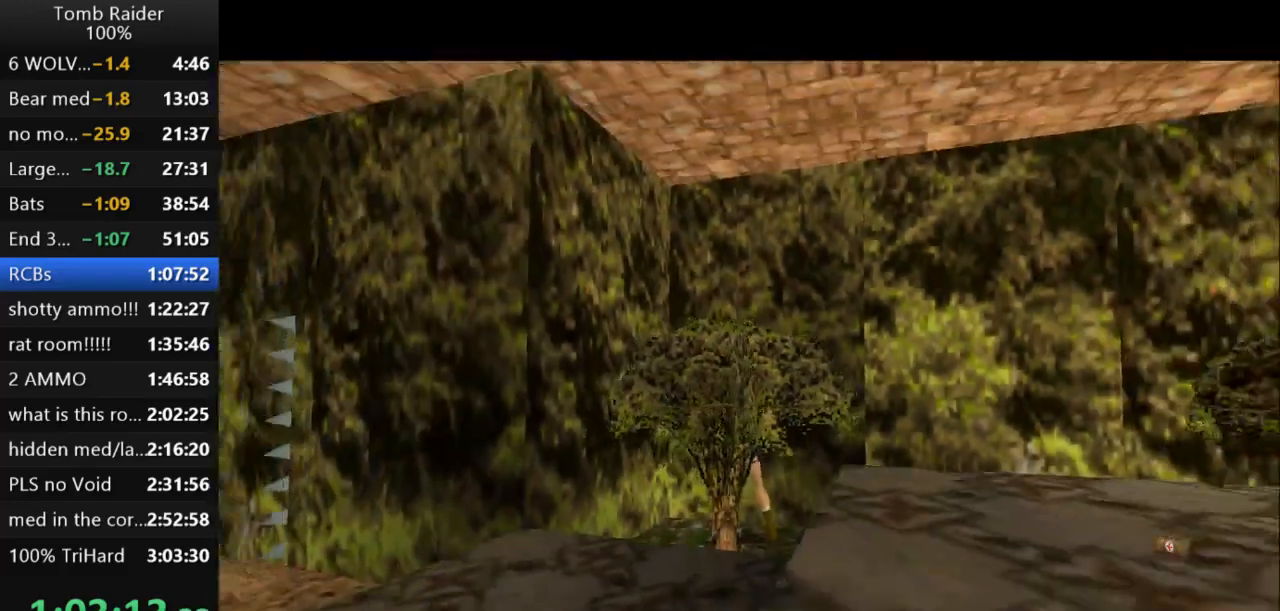
{"keys": ["down"], "events": [[367, "down", "down"], [367, "left", "up"]]}
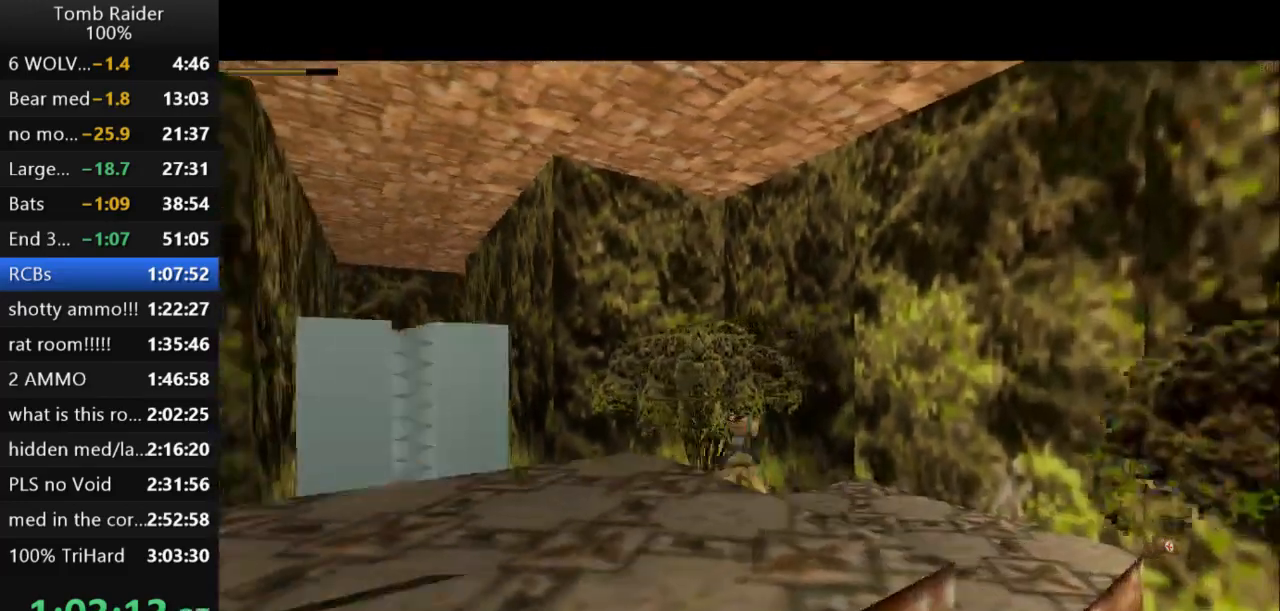
{"keys": ["left", "up"], "events": [[100, "left", "down"], [167, "down", "up"], [333, "up", "down"]]}
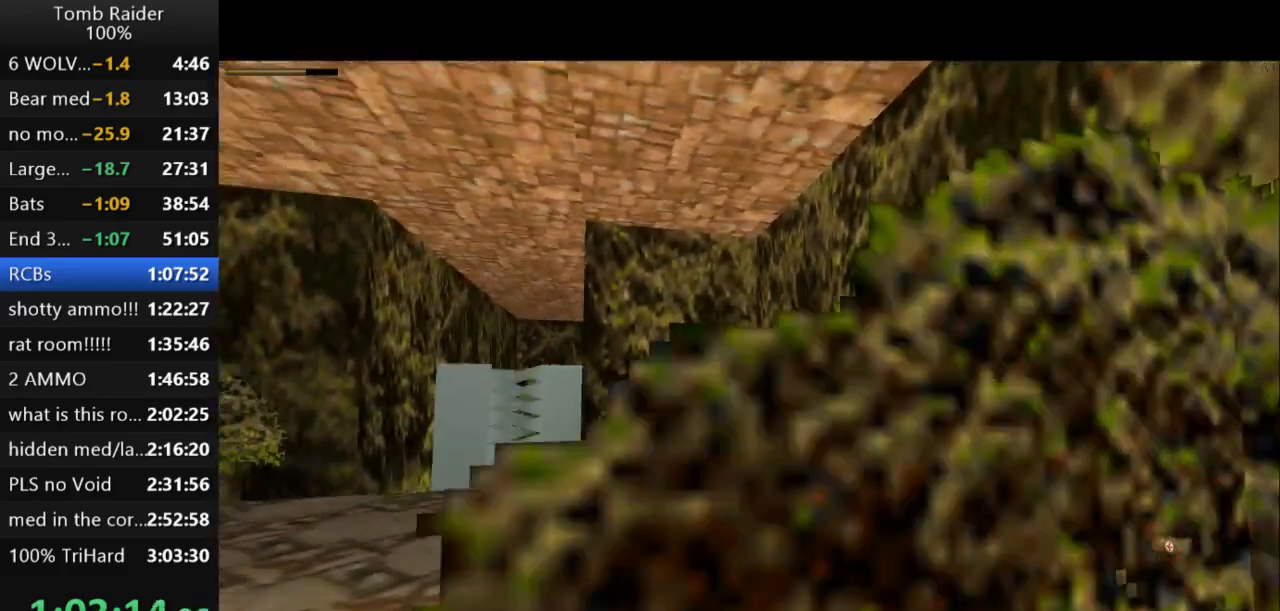
{"keys": ["left", "up"], "events": [[300, "guns", "down"], [433, "guns", "up"]]}
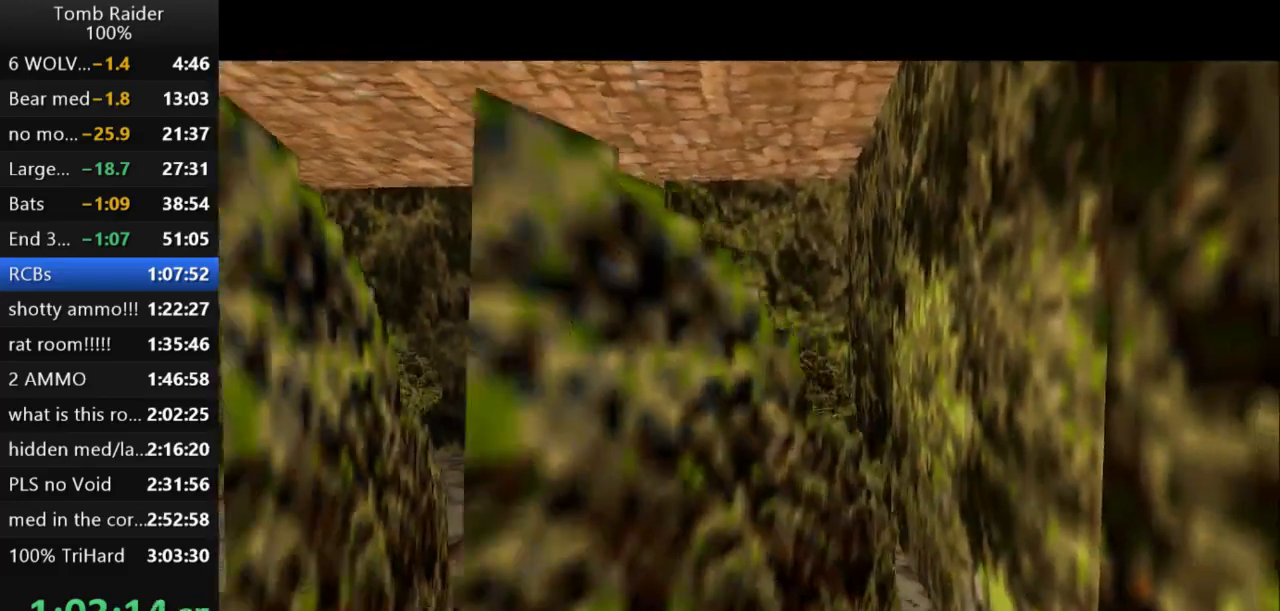
{"keys": ["left", "up"], "events": [[33, "left", "up"], [300, "left", "down"]]}
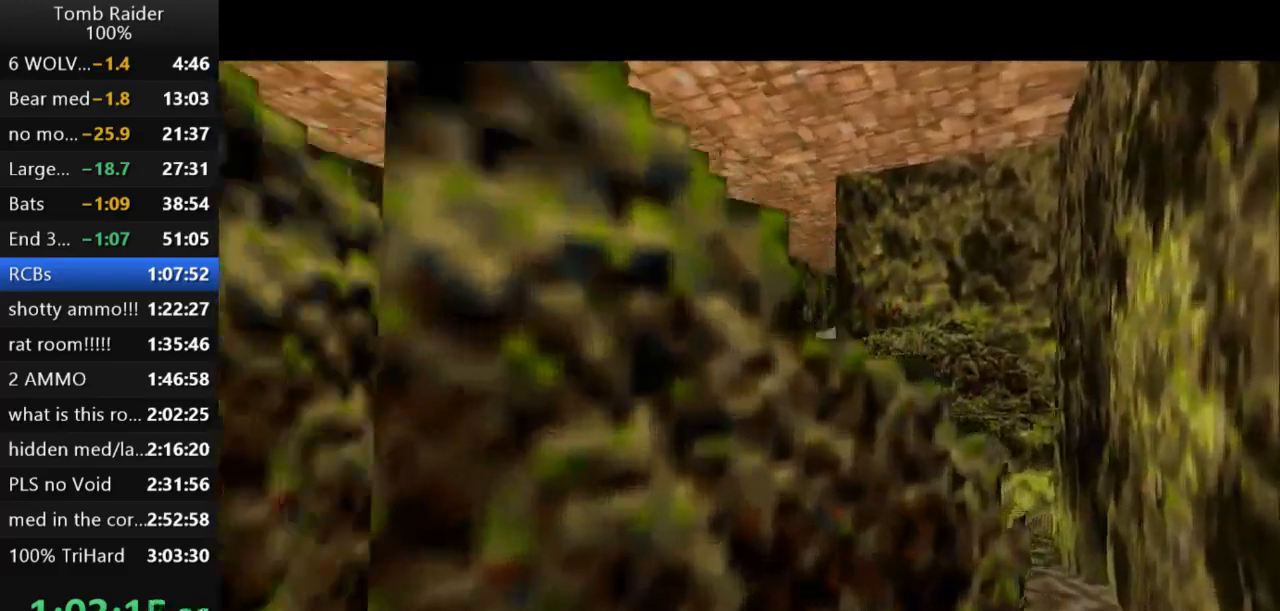
{"keys": [], "events": [[100, "up", "up"], [267, "left", "up"]]}
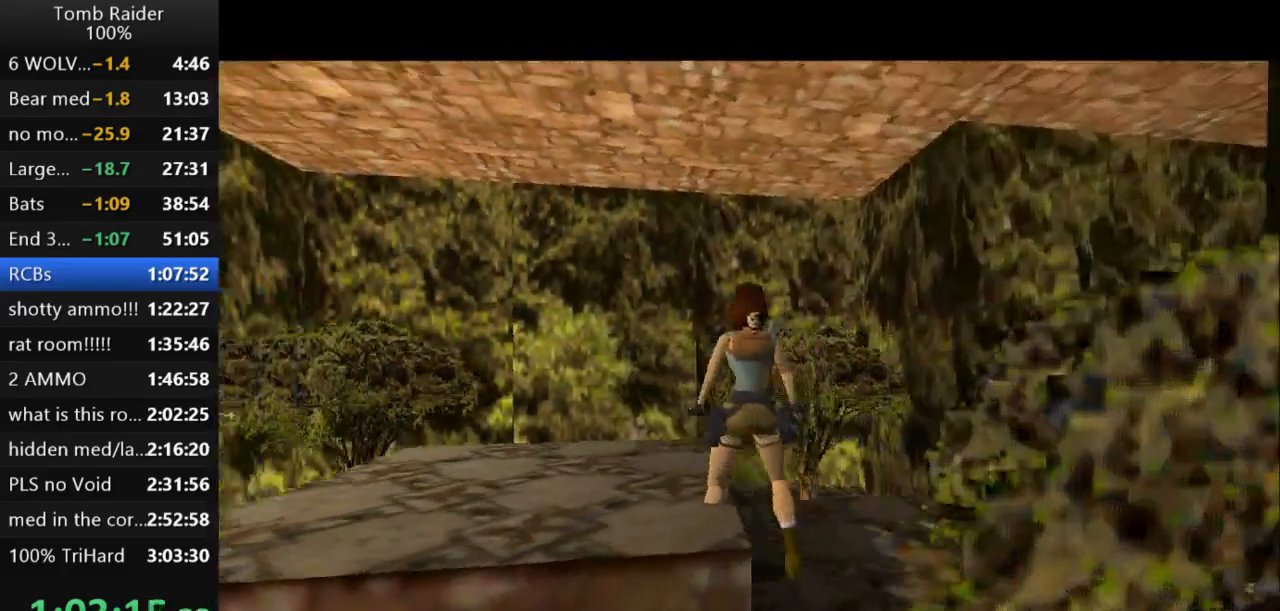
{"keys": ["right"], "events": [[100, "lstep", "down"], [267, "lstep", "up"], [433, "right", "down"]]}
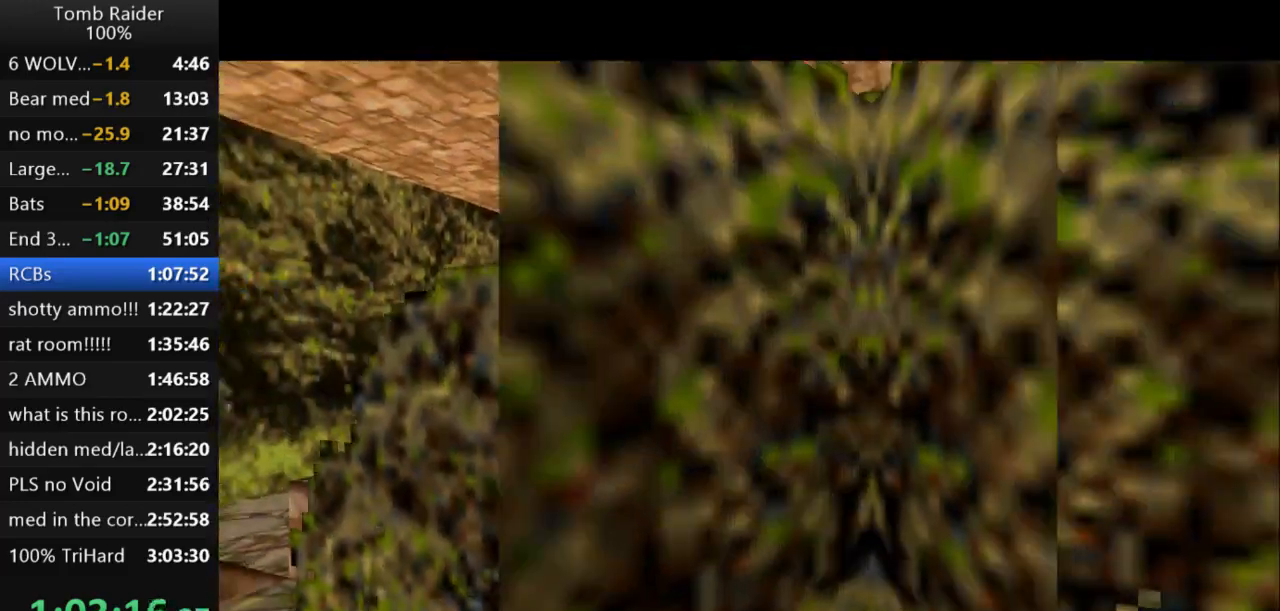
{"keys": ["right"], "events": []}
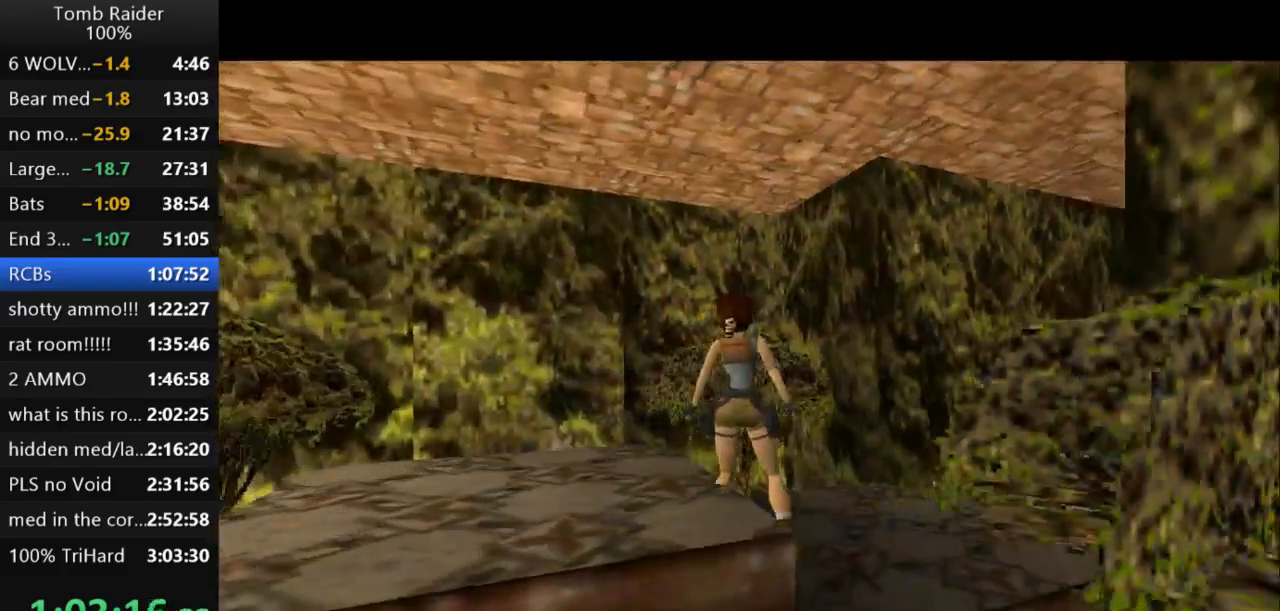
{"keys": [], "events": [[267, "right", "up"]]}
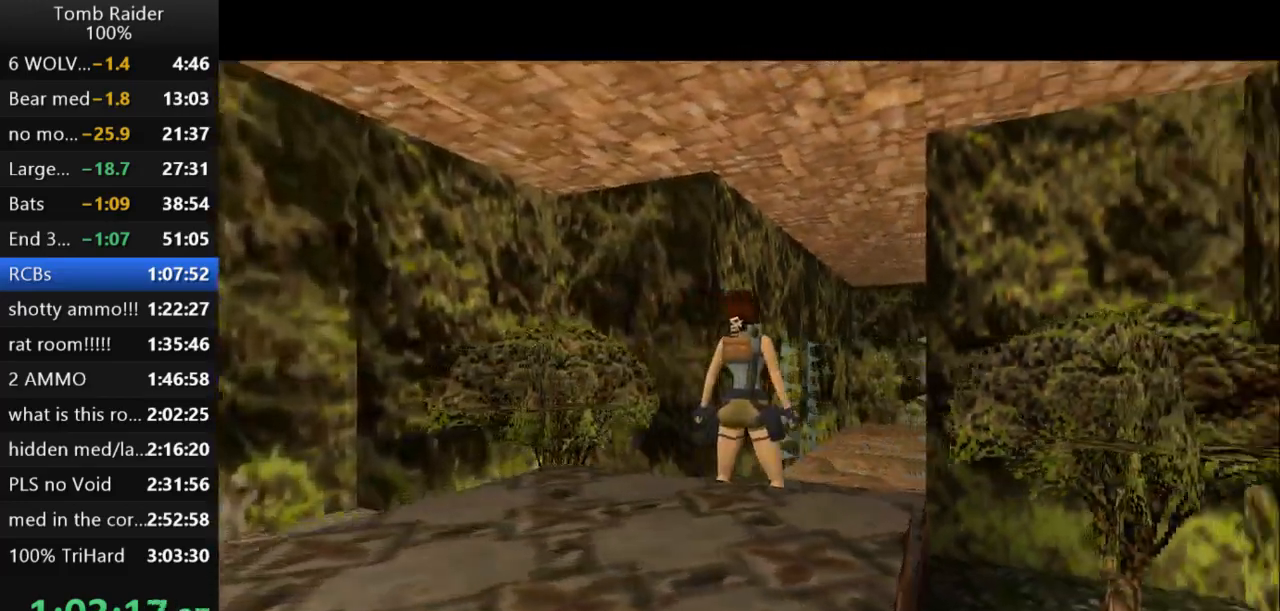
{"keys": [], "events": []}
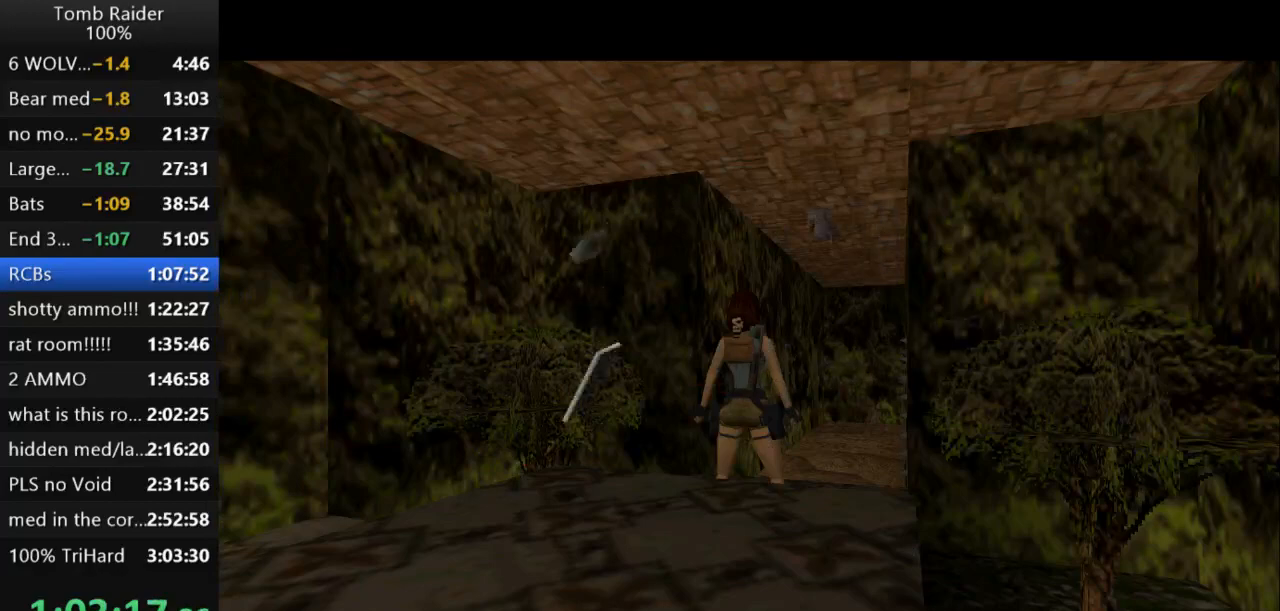
{"keys": [], "events": []}
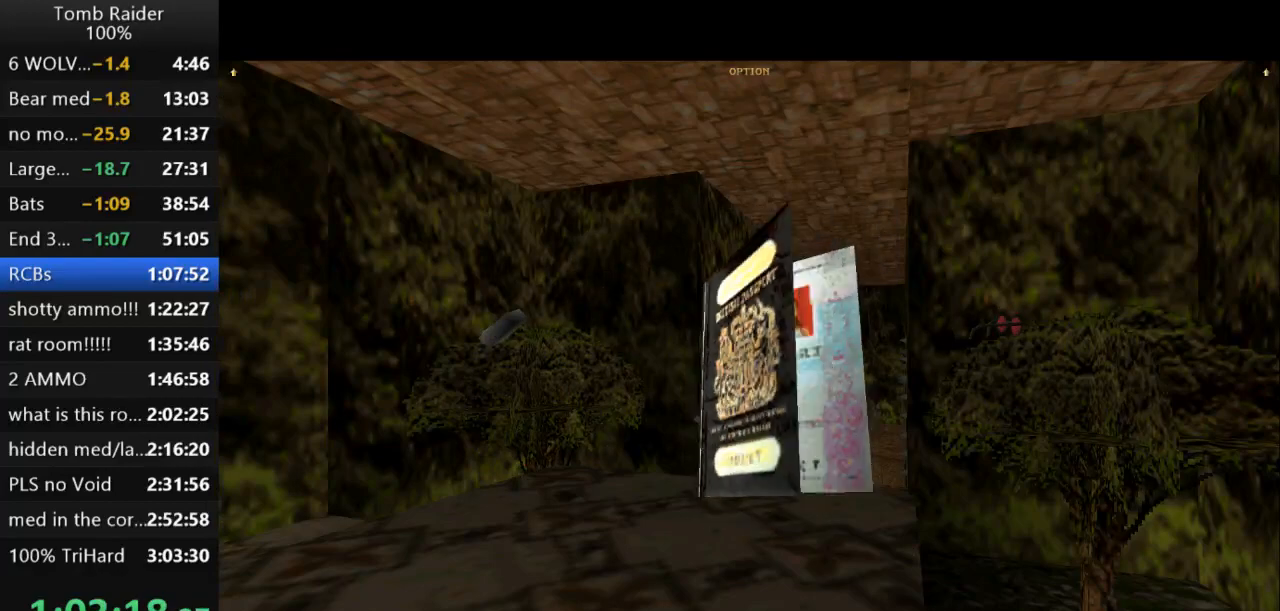
{"keys": [], "events": []}
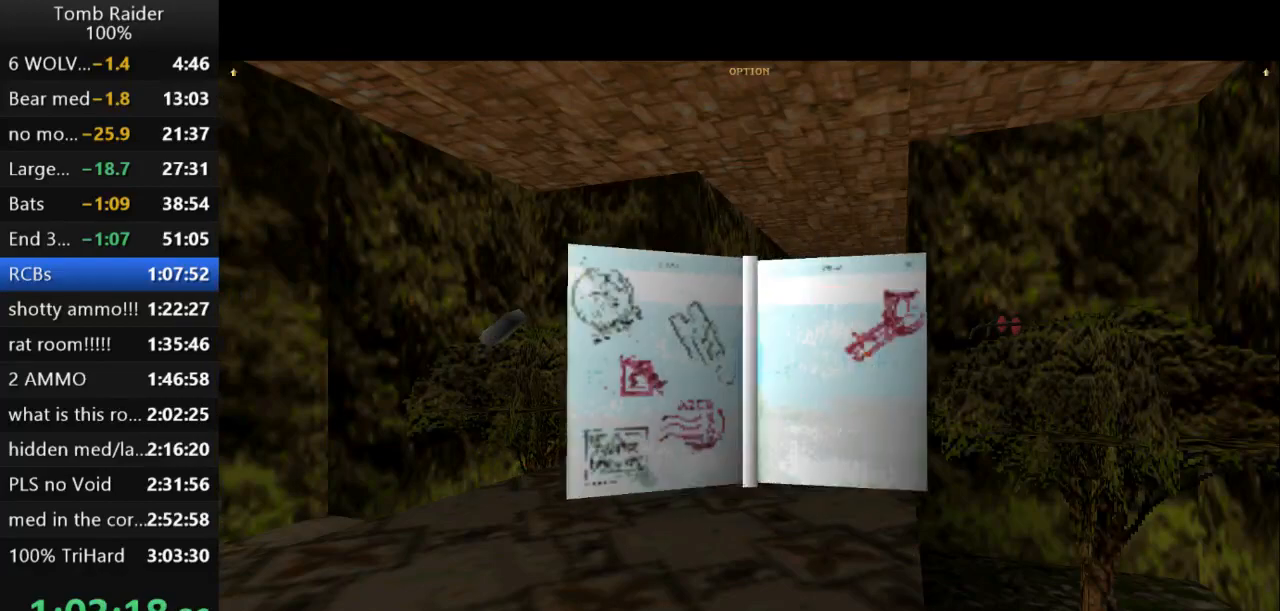
{"keys": [], "events": []}